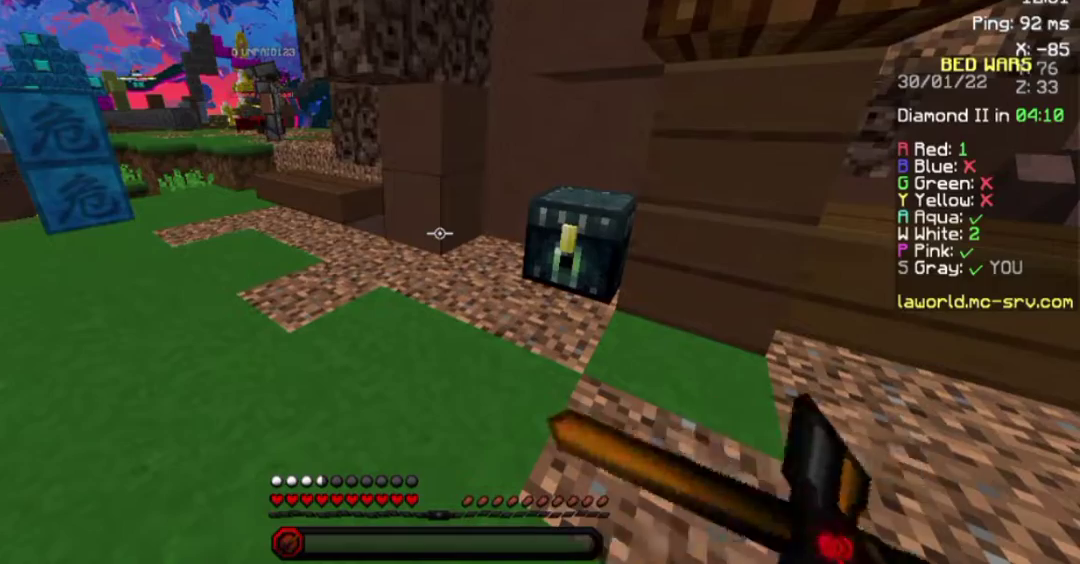
Gameplay with keyboard and mouse; each line is a JSON object with the keys and mouse buttons held at the frame after it. "events" lists presses ("down") and releases ("up") of "a", "d", "s", "space", "w", "mouse_left" and "mouse_right" between this image and that frame as [ms after this image, input, new state], when the widget could be followed in between. "mouse_left", "mouse_right" = the "left", "right" buttons of the "mouse" list. No other keys are recorded. Fast repeated clicks can show as one long hold. Not read: mouse_move.
{"keys": [], "mouse": ["left", "right"], "events": []}
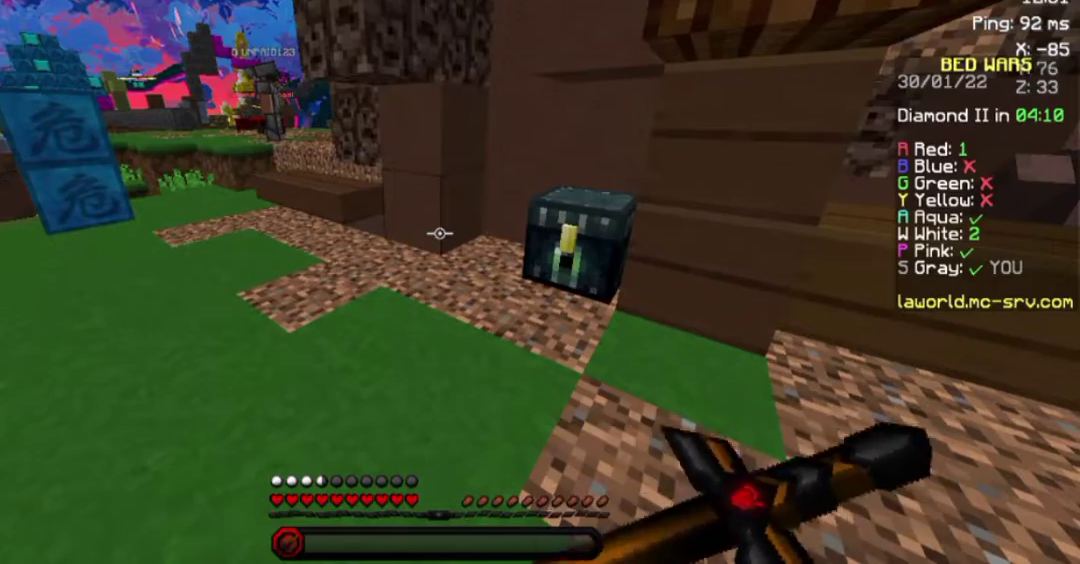
{"keys": ["w"], "mouse": [], "events": [[200, "a", "down"], [200, "mouse_left", "up"], [200, "mouse_right", "up"], [200, "w", "down"], [350, "a", "up"]]}
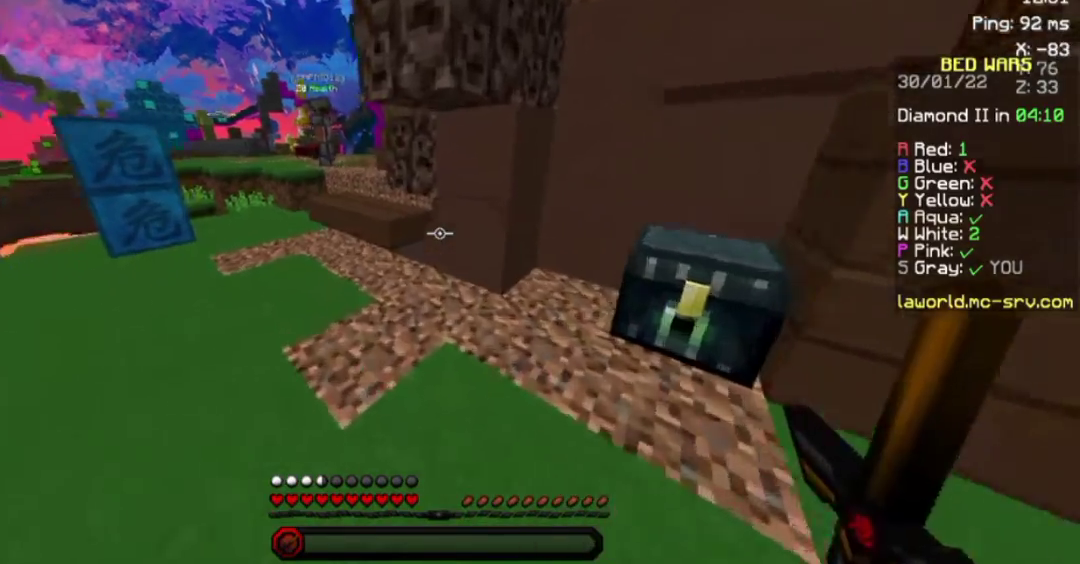
{"keys": ["space", "w"], "mouse": ["left", "right"], "events": [[150, "space", "down"], [400, "mouse_left", "down"], [400, "mouse_right", "down"]]}
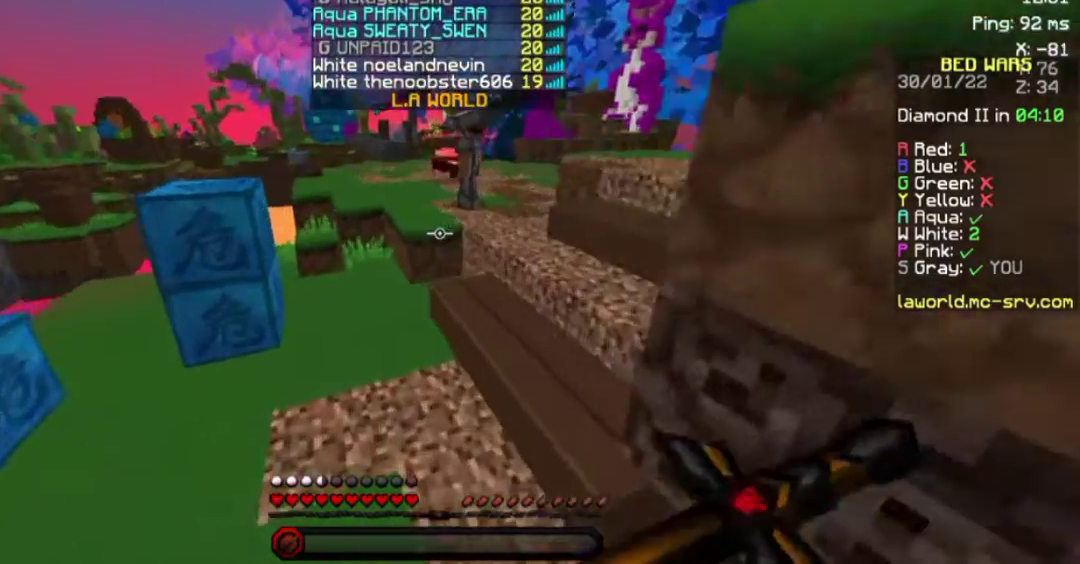
{"keys": ["space", "w"], "mouse": ["right"], "events": [[17, "mouse_left", "up"], [67, "mouse_left", "down"], [167, "mouse_left", "up"], [167, "mouse_right", "up"], [317, "mouse_left", "down"], [317, "mouse_right", "down"], [400, "mouse_left", "up"]]}
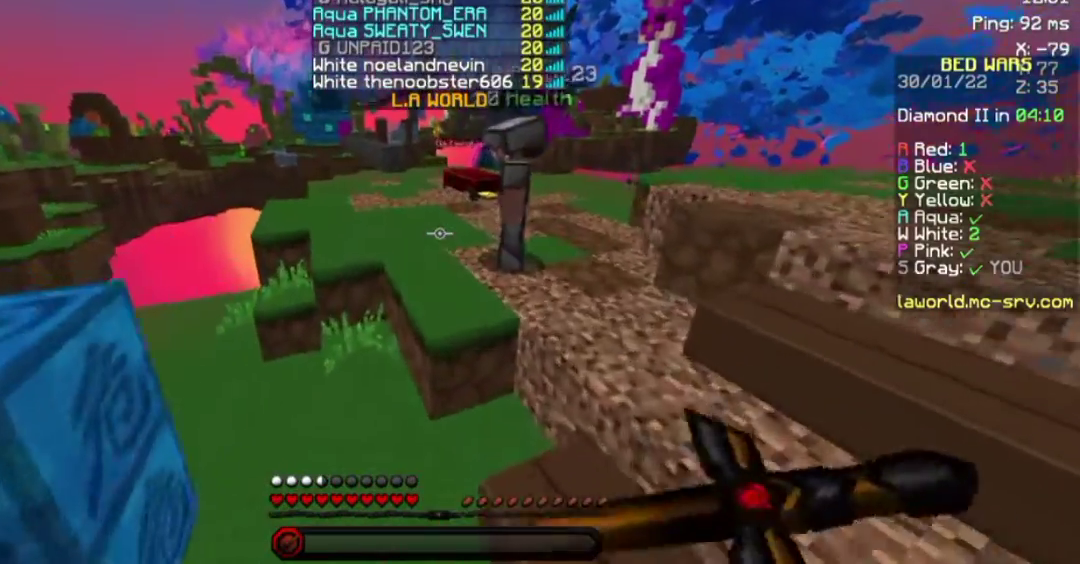
{"keys": ["space", "w"], "mouse": ["left"], "events": [[67, "mouse_right", "up"], [300, "mouse_left", "down"], [467, "mouse_right", "down"], [500, "mouse_right", "up"]]}
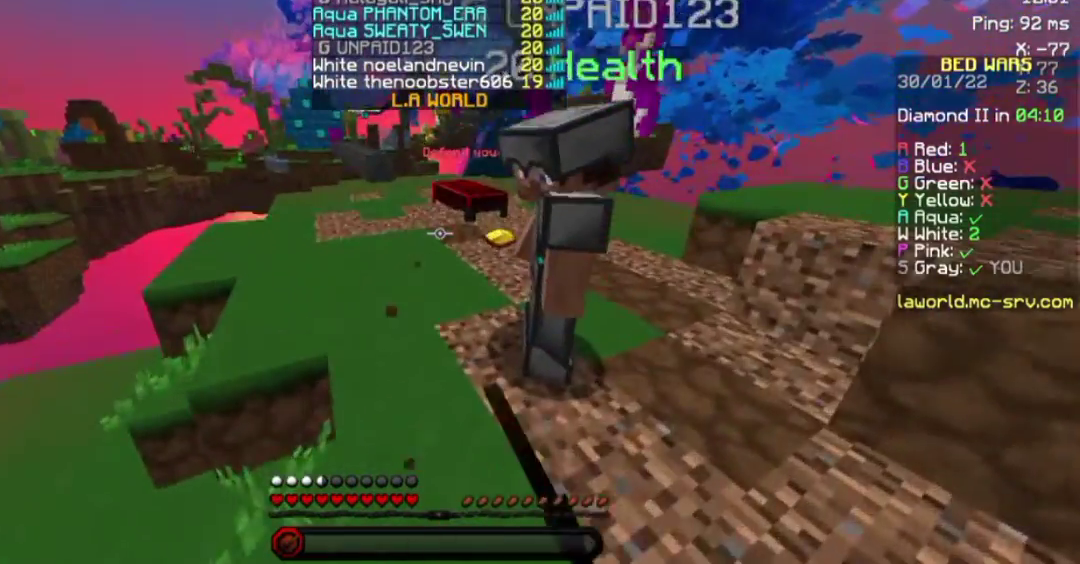
{"keys": ["space", "w"], "mouse": ["left"], "events": [[67, "mouse_left", "up"], [167, "mouse_left", "down"], [267, "mouse_left", "up"], [333, "mouse_left", "down"], [417, "mouse_left", "up"], [467, "mouse_left", "down"]]}
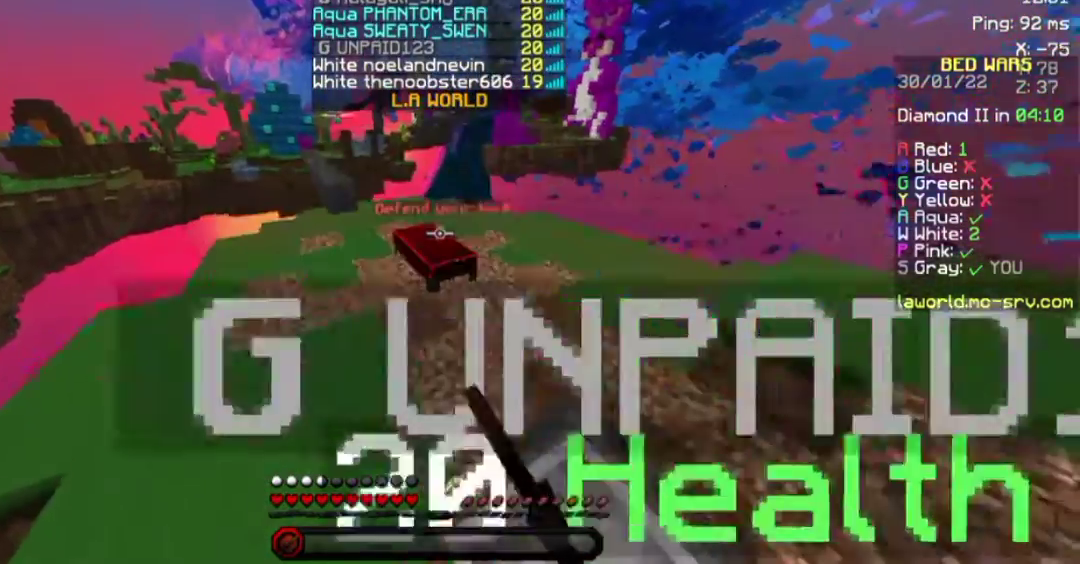
{"keys": ["space", "w"], "mouse": [], "events": [[17, "mouse_left", "up"], [83, "mouse_left", "down"], [100, "mouse_left", "up"], [200, "mouse_left", "down"], [367, "mouse_left", "up"]]}
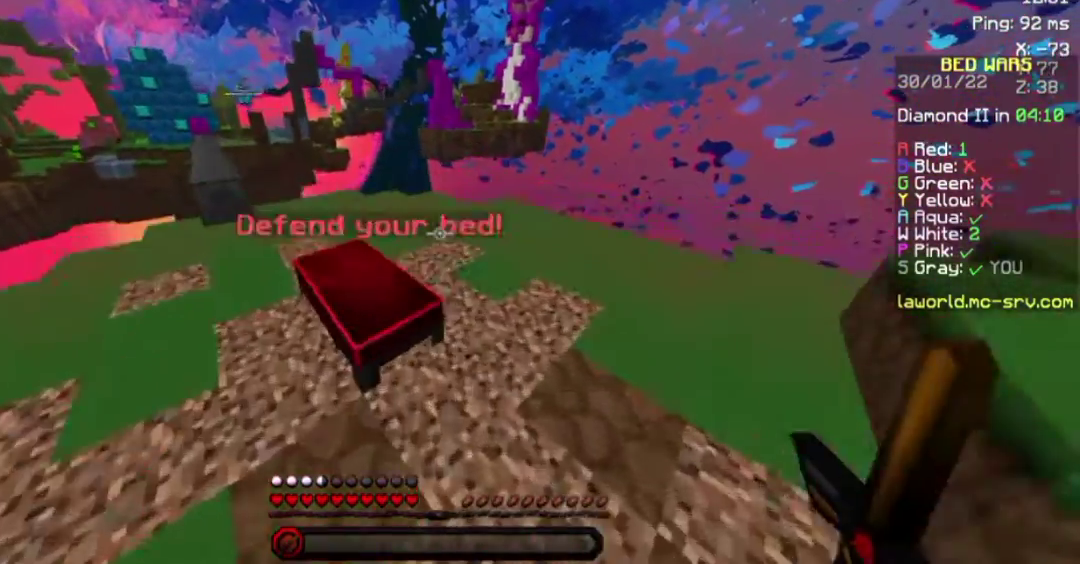
{"keys": ["a", "w"], "mouse": [], "events": [[50, "mouse_right", "down"], [100, "mouse_right", "up"], [150, "space", "up"], [433, "a", "down"]]}
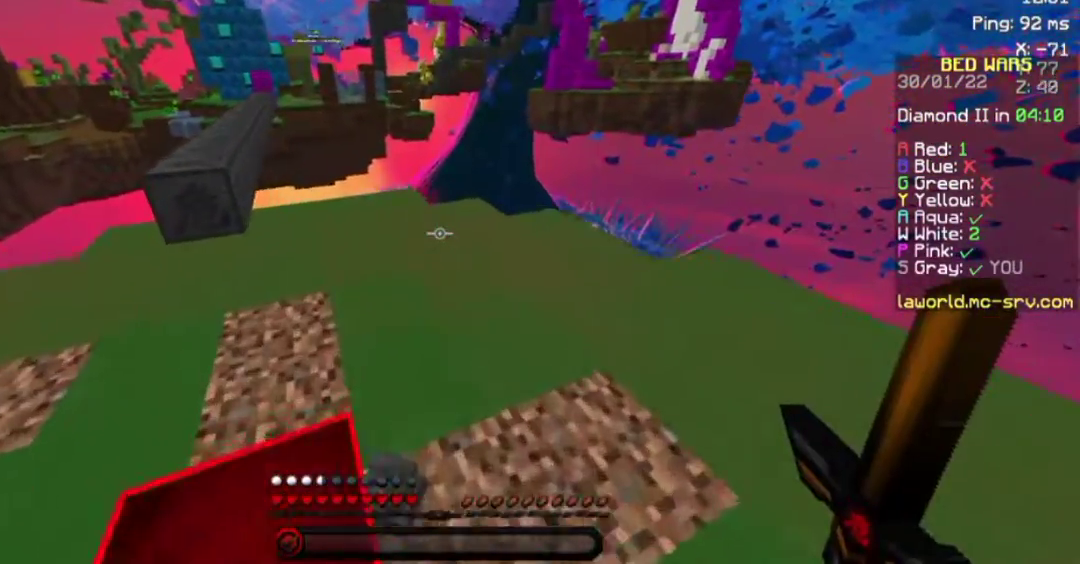
{"keys": ["a", "w"], "mouse": [], "events": []}
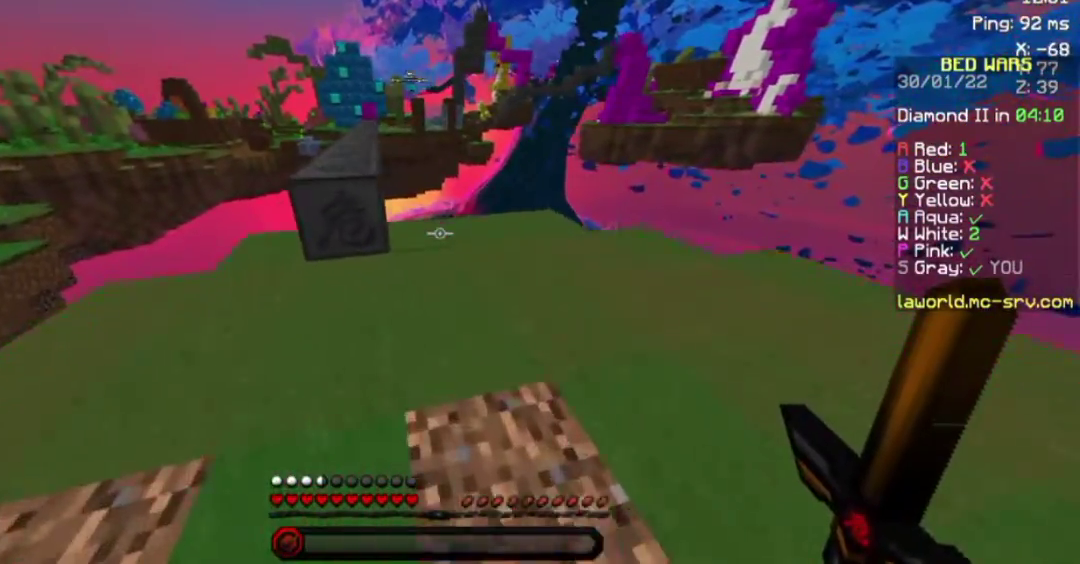
{"keys": ["a", "space", "w"], "mouse": [], "events": [[67, "a", "up"], [217, "space", "down"], [500, "a", "down"]]}
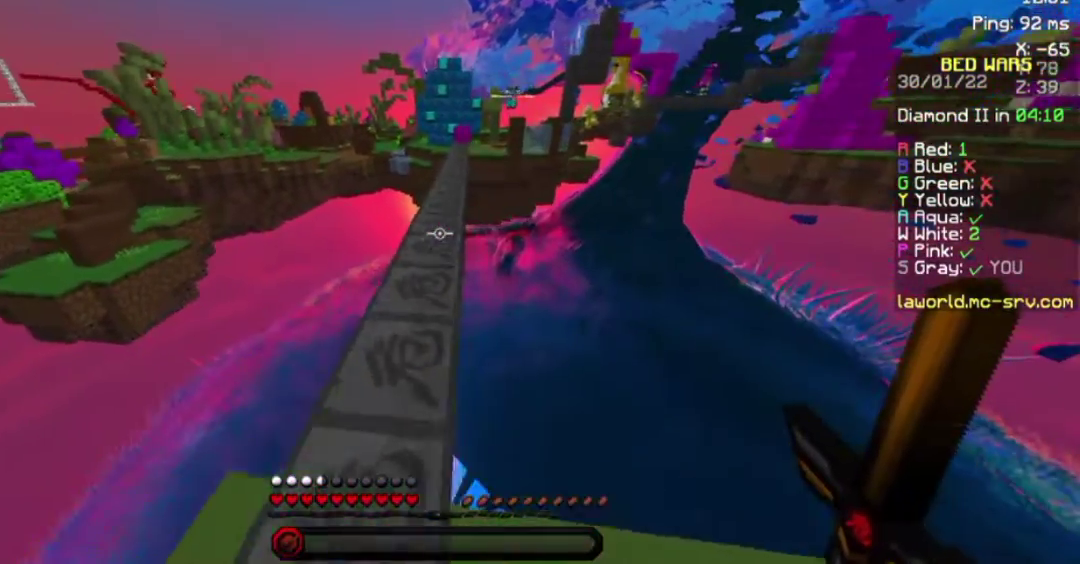
{"keys": ["space", "w"], "mouse": [], "events": [[167, "a", "up"]]}
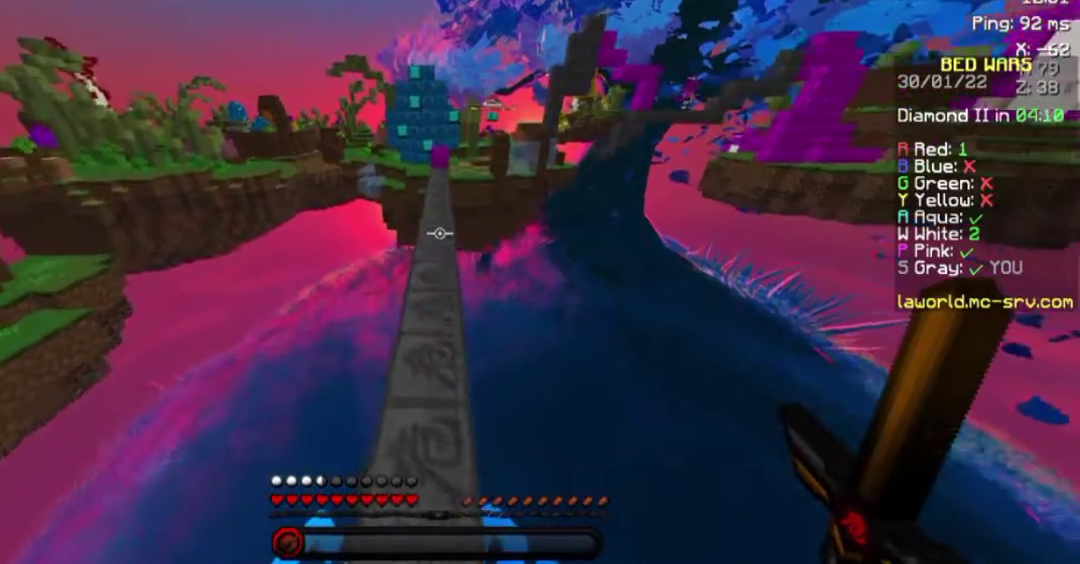
{"keys": ["space", "w"], "mouse": ["left"], "events": [[150, "mouse_left", "down"], [300, "mouse_left", "up"], [500, "mouse_left", "down"]]}
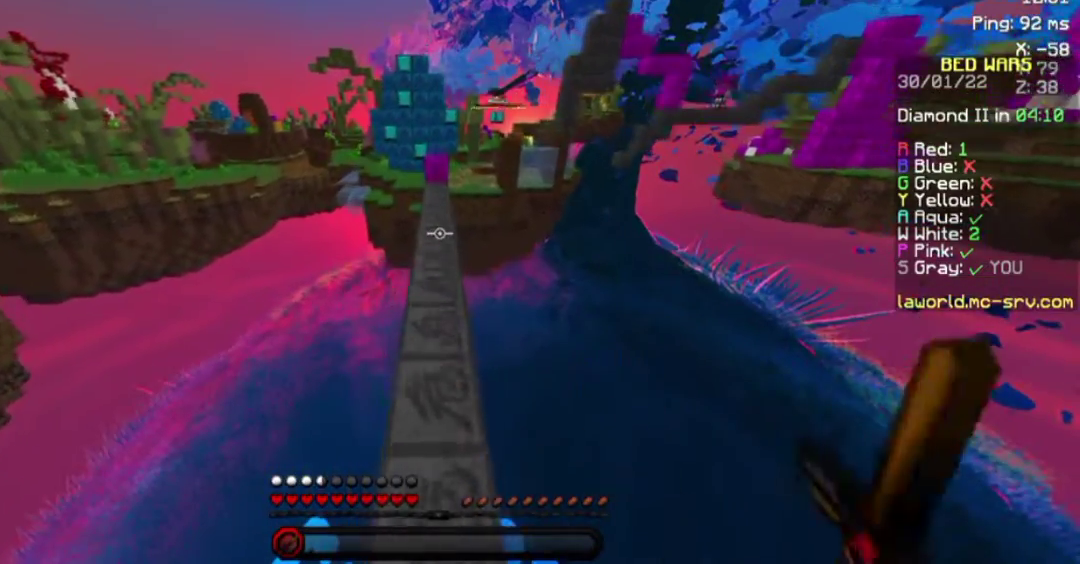
{"keys": ["space", "w"], "mouse": ["left"], "events": [[67, "mouse_left", "up"], [267, "mouse_left", "down"], [367, "mouse_left", "up"], [500, "mouse_left", "down"]]}
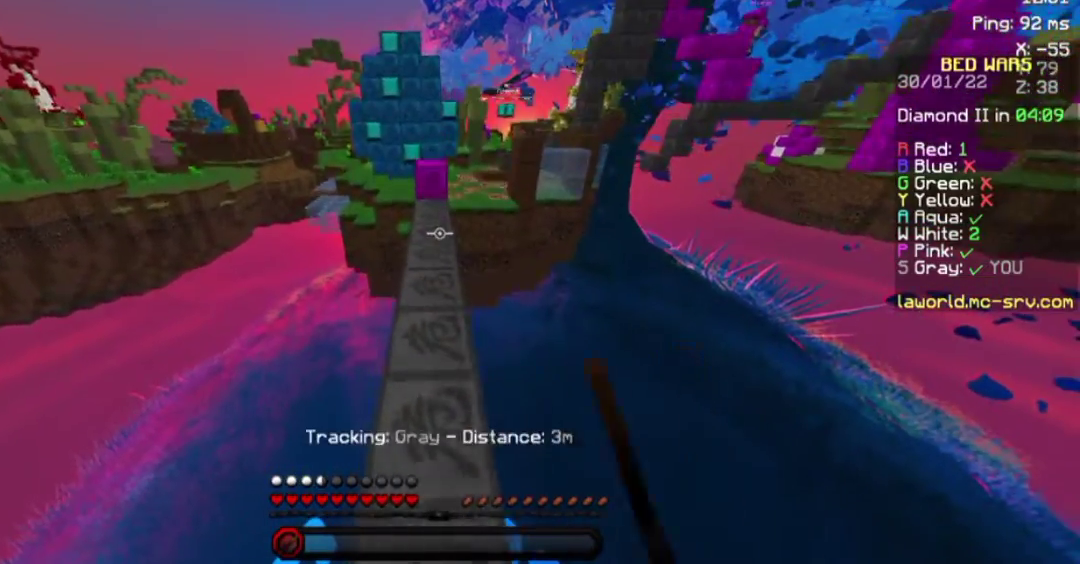
{"keys": ["w"], "mouse": [], "events": [[117, "mouse_left", "up"], [150, "mouse_left", "down"], [217, "mouse_left", "up"], [317, "space", "up"], [350, "mouse_left", "down"], [417, "mouse_left", "up"]]}
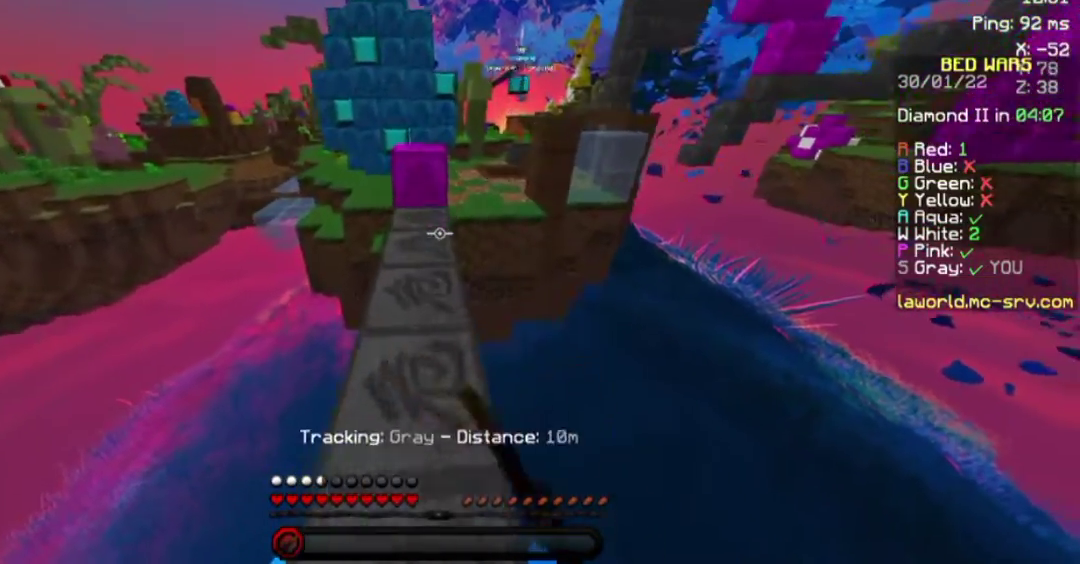
{"keys": ["s"], "mouse": [], "events": [[83, "mouse_left", "down"], [267, "w", "up"], [317, "mouse_left", "up"], [467, "s", "down"]]}
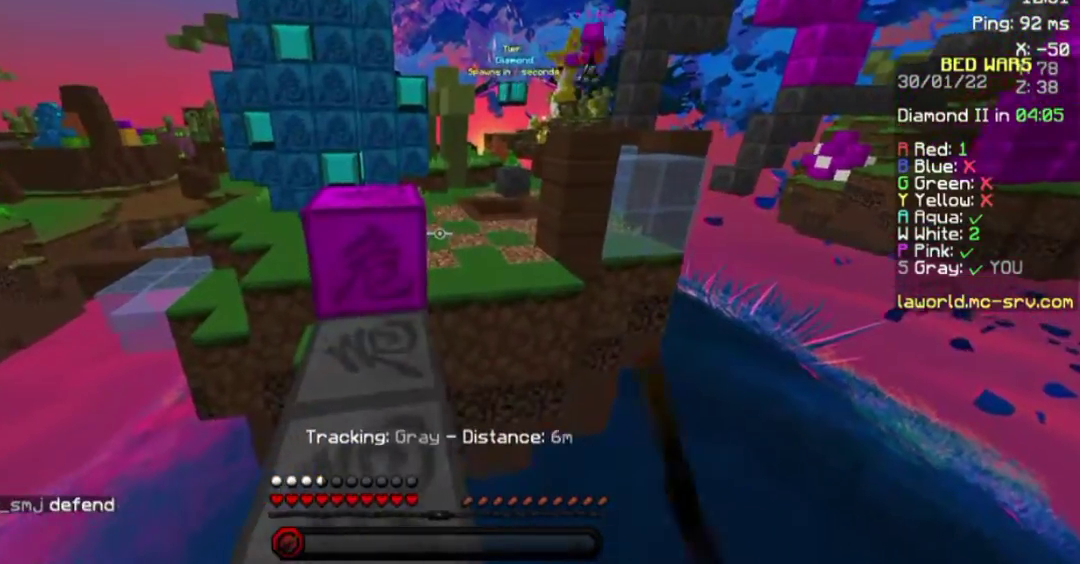
{"keys": [], "mouse": [], "events": [[250, "s", "up"]]}
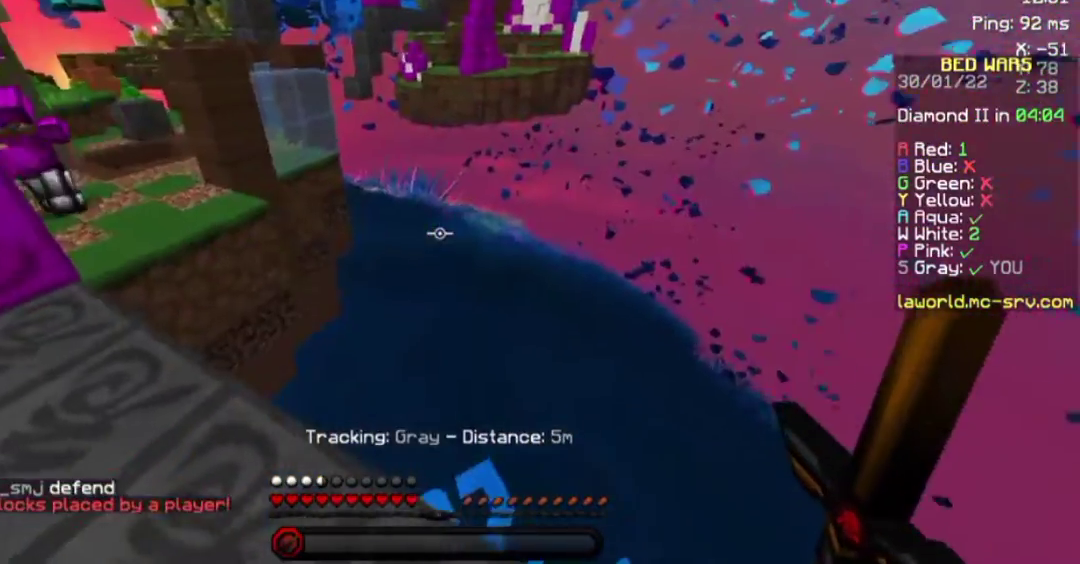
{"keys": ["w"], "mouse": [], "events": [[417, "w", "down"]]}
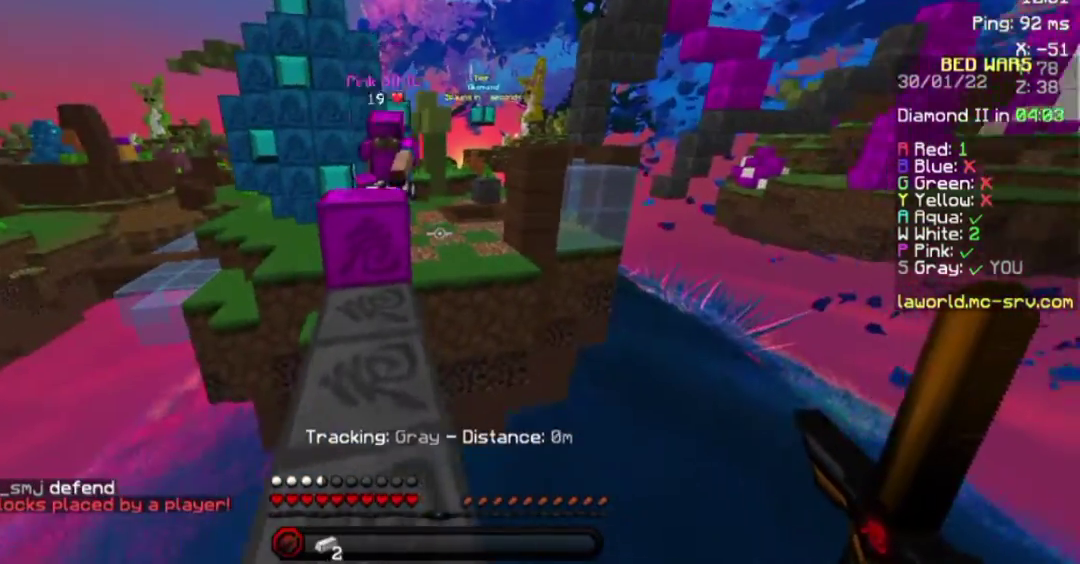
{"keys": ["w"], "mouse": [], "events": [[200, "a", "down"], [217, "a", "up"], [217, "mouse_left", "down"], [283, "mouse_left", "up"], [333, "mouse_left", "down"], [350, "mouse_left", "up"]]}
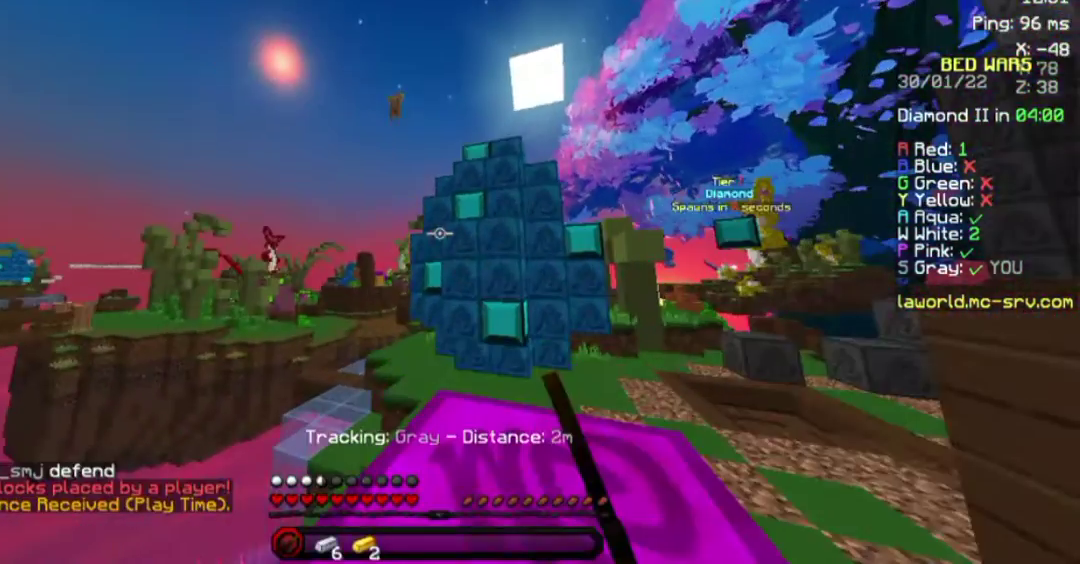
{"keys": [], "mouse": [], "events": [[267, "mouse_left", "down"], [300, "mouse_left", "up"], [300, "w", "up"], [367, "mouse_left", "down"], [417, "mouse_left", "up"]]}
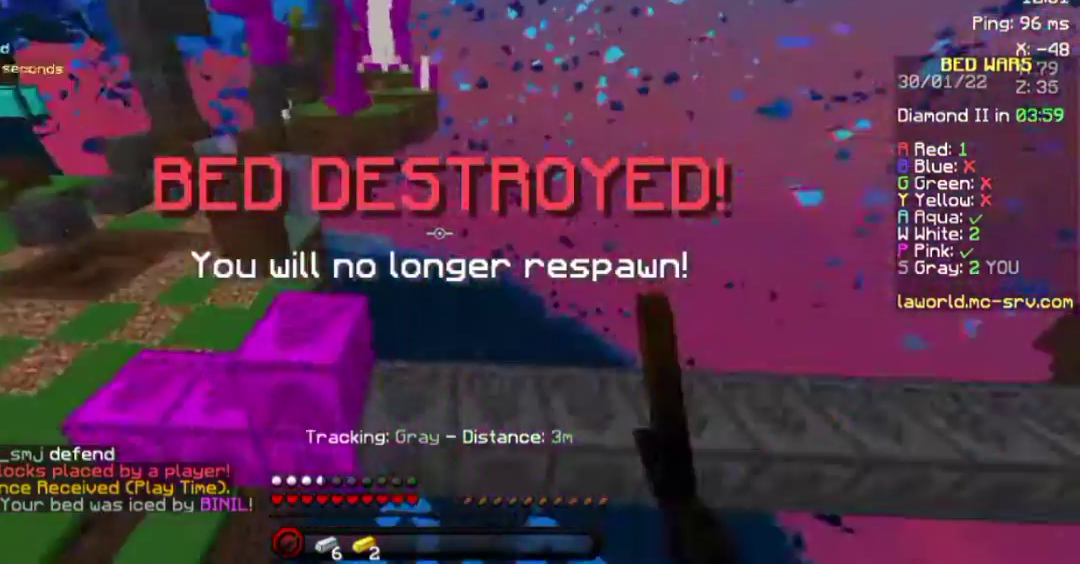
{"keys": ["w"], "mouse": [], "events": [[300, "w", "down"], [367, "mouse_left", "down"], [417, "mouse_left", "up"]]}
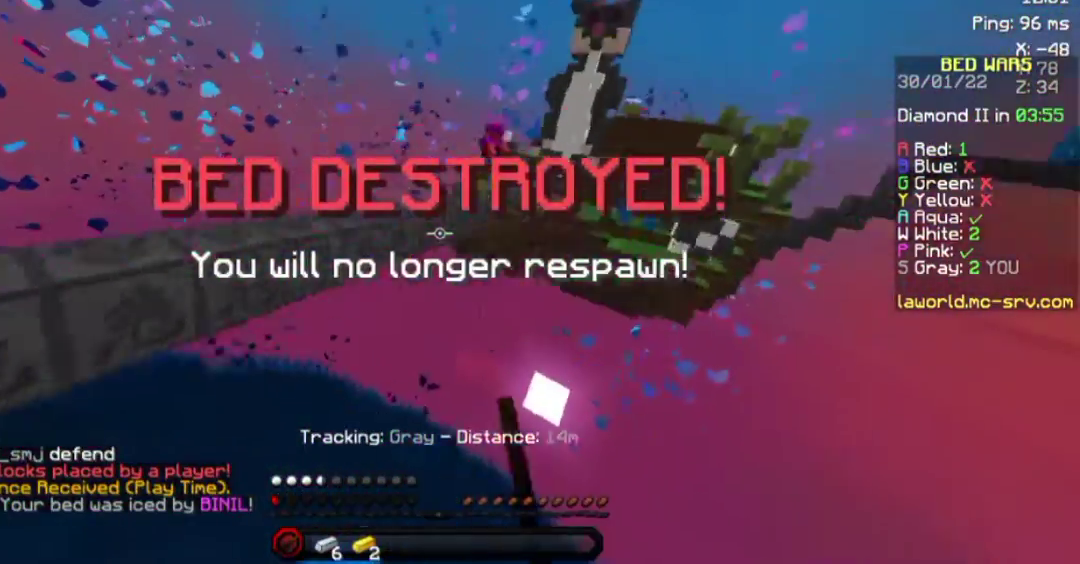
{"keys": ["w"], "mouse": [], "events": []}
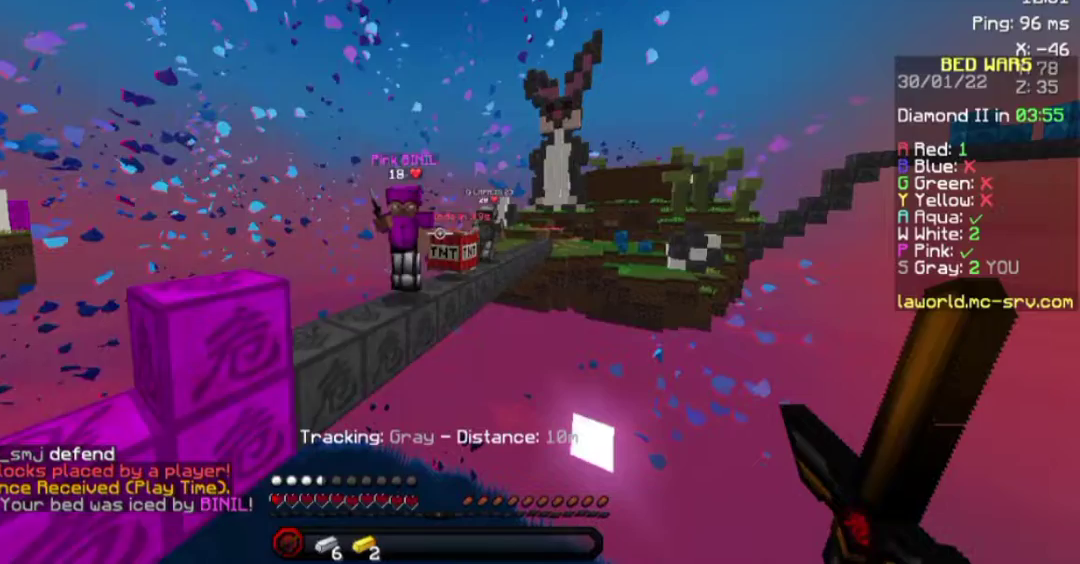
{"keys": ["w"], "mouse": [], "events": []}
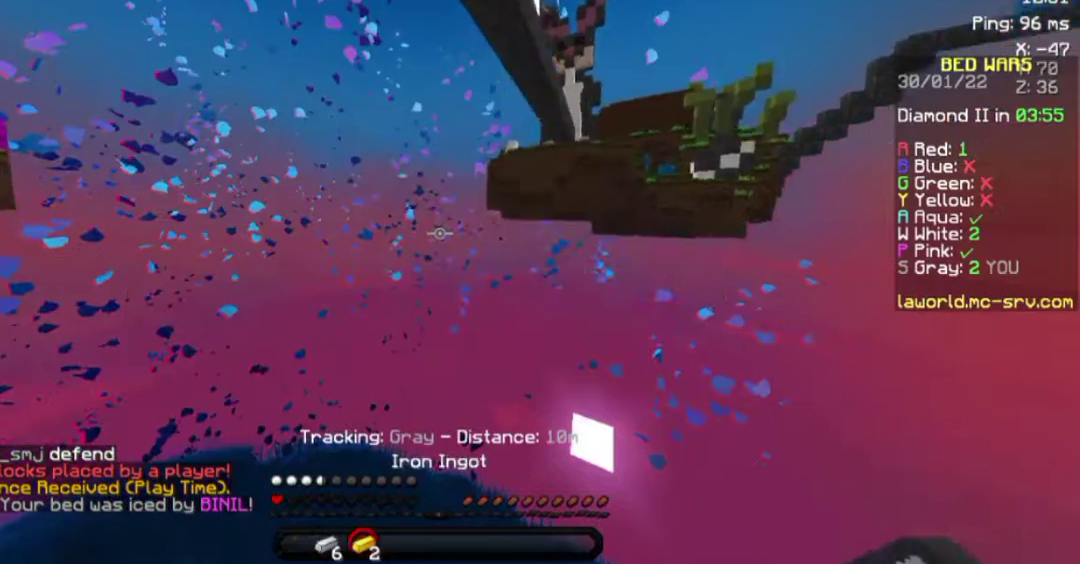
{"keys": [], "mouse": [], "events": [[450, "w", "up"]]}
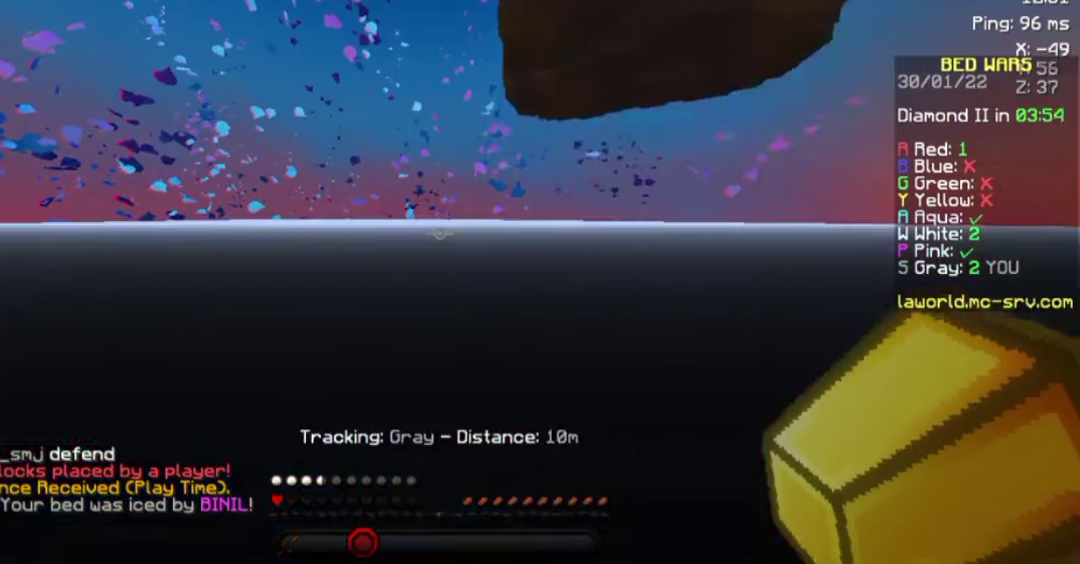
{"keys": [], "mouse": [], "events": []}
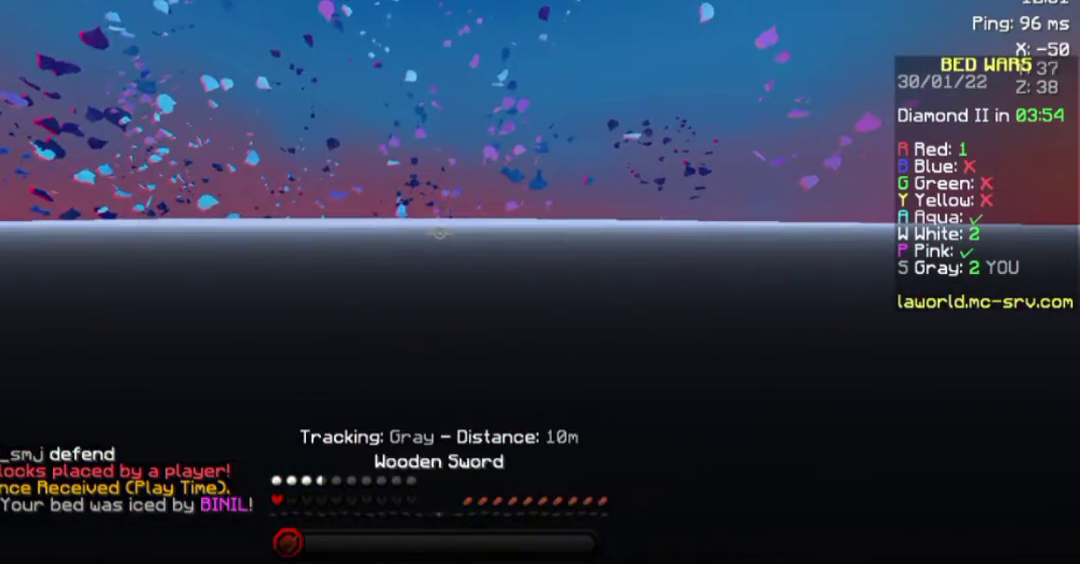
{"keys": [], "mouse": [], "events": []}
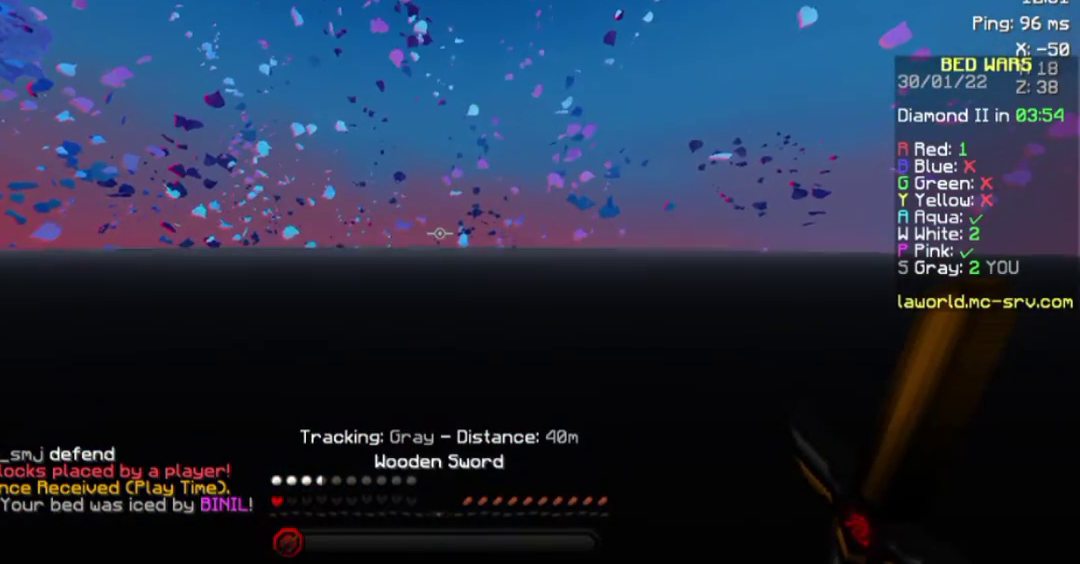
{"keys": [], "mouse": [], "events": []}
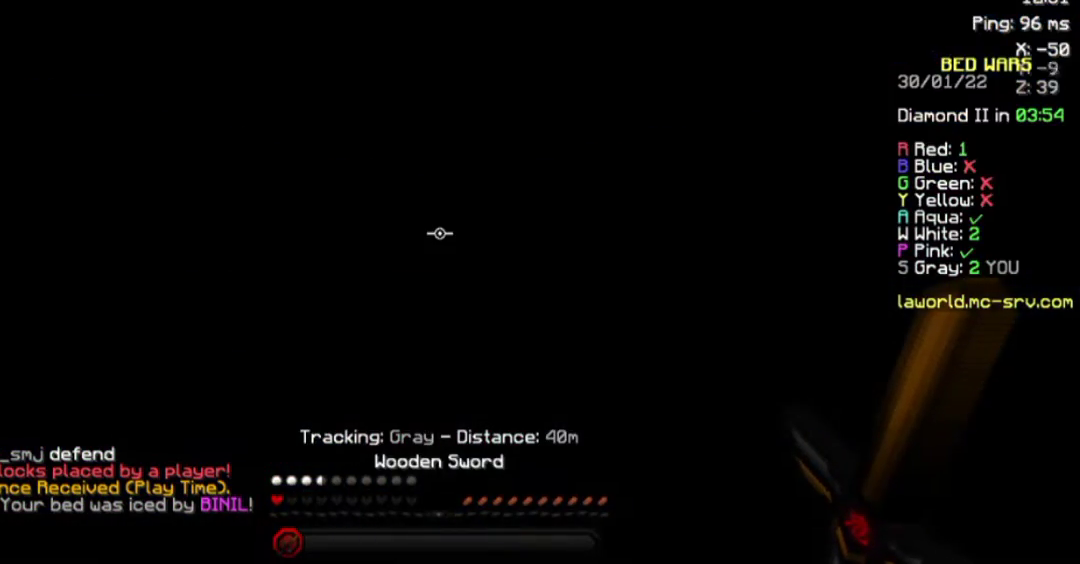
{"keys": [], "mouse": [], "events": []}